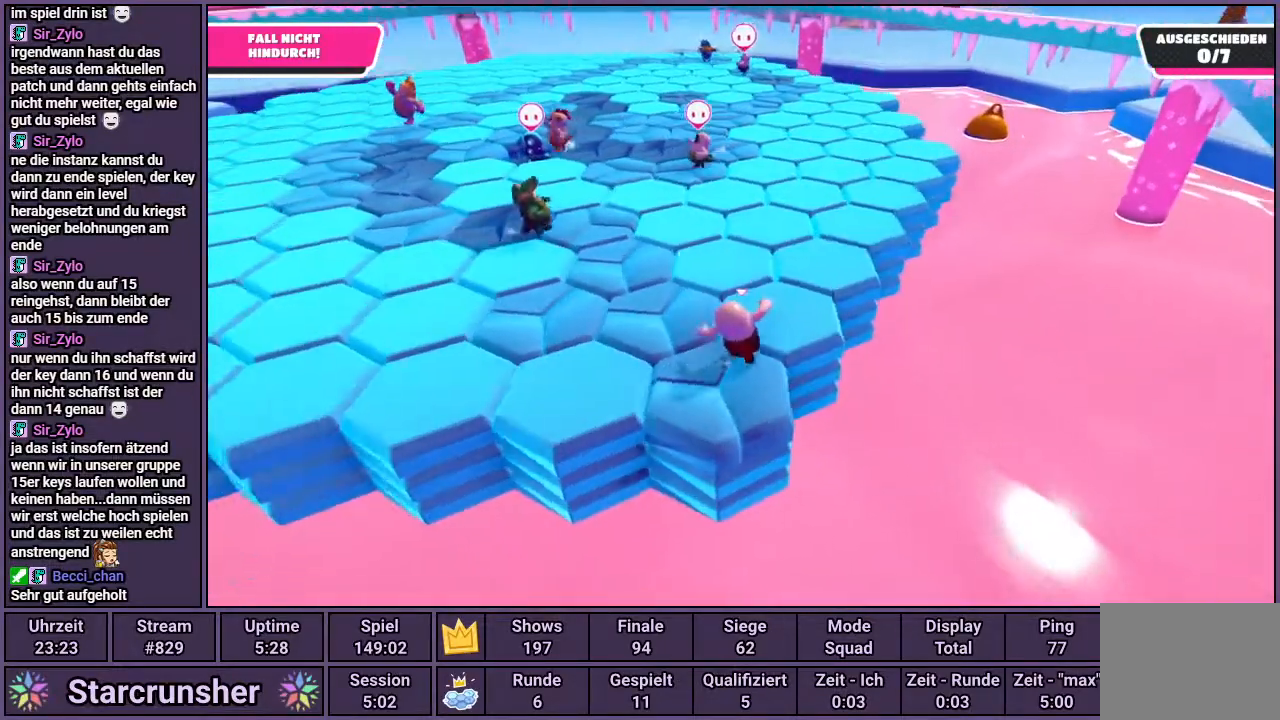
Gameplay with a controller (PlayStation layout); each line is a JSON object with the inputs held at the frame after it. "events" lists button and stick changes between this image and that frame as [ms after this image, input, new state], when the widget could be followed in between.
{"buttons": [], "left_stick": "down-left", "right_stick": "up-right", "events": [[133, "left_stick", "up-left"], [233, "left_stick", "left"], [350, "left_stick", "down-left"], [483, "right_stick", "up-right"]]}
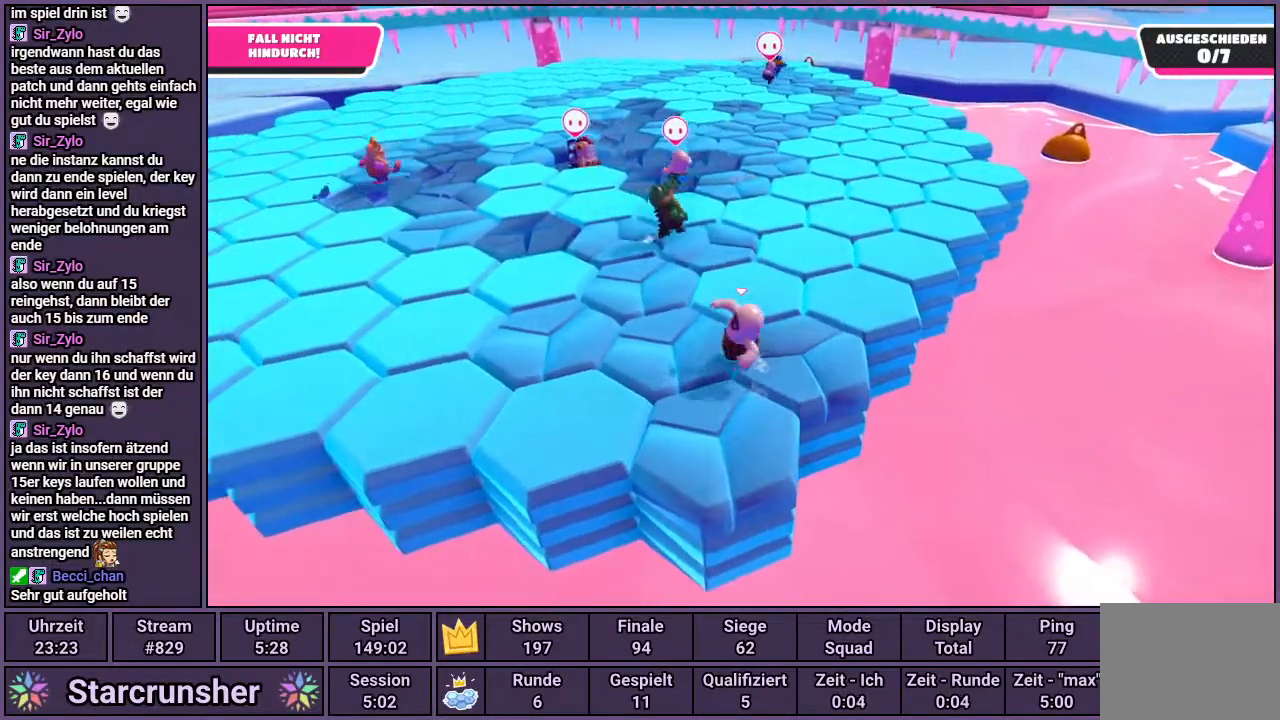
{"buttons": [], "left_stick": "right", "right_stick": "center", "events": [[67, "right_stick", "center"], [183, "left_stick", "down-right"], [300, "left_stick", "right"]]}
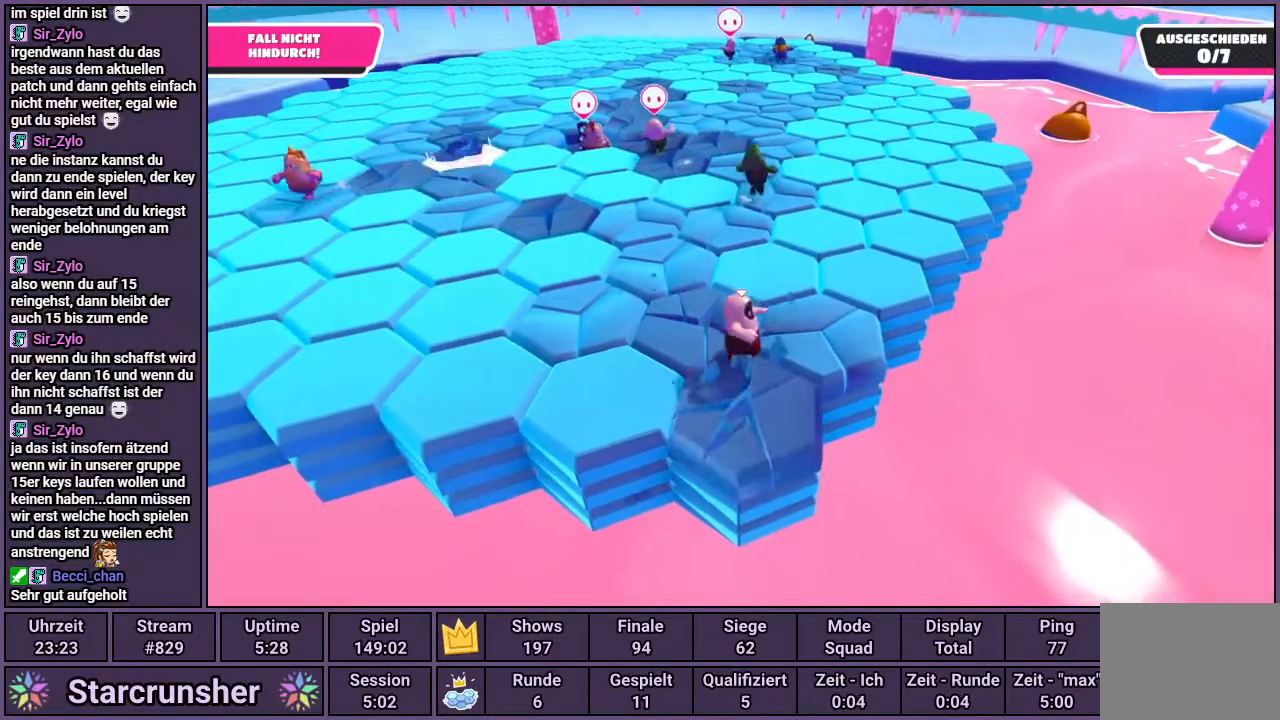
{"buttons": [], "left_stick": "left", "right_stick": "center", "events": [[83, "left_stick", "up"], [367, "left_stick", "left"]]}
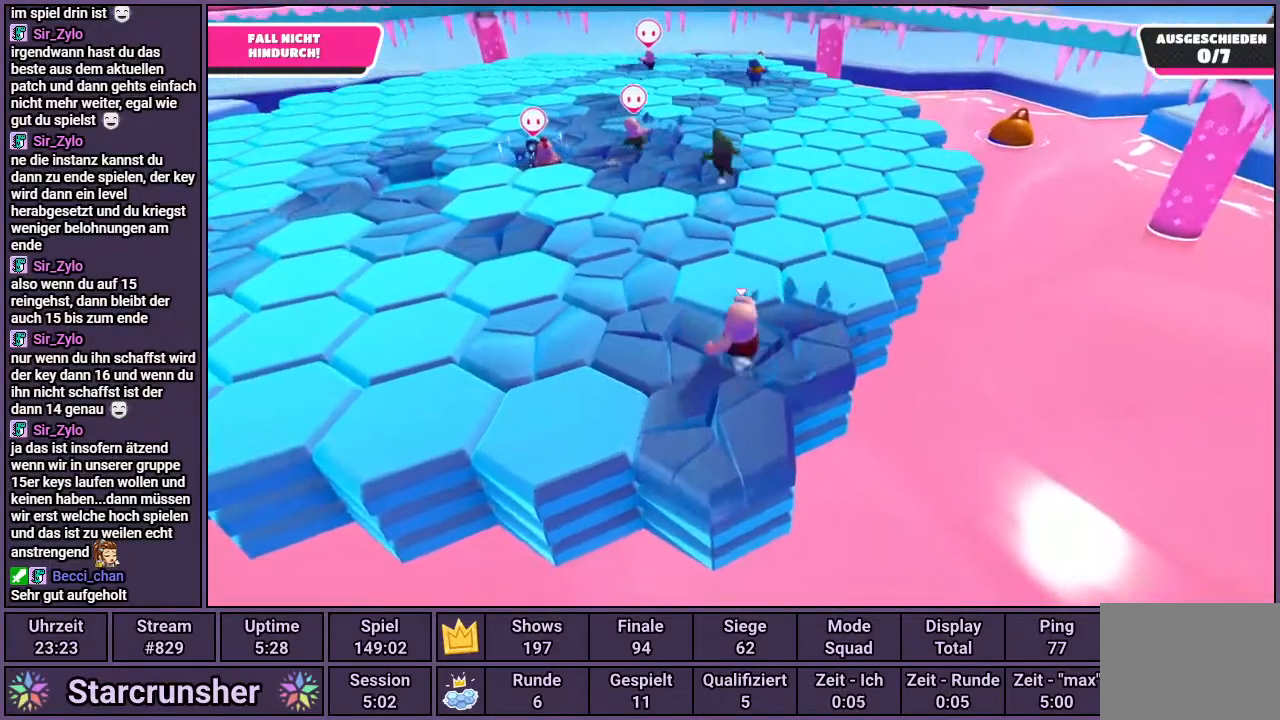
{"buttons": [], "left_stick": "right", "right_stick": "center", "events": [[83, "left_stick", "down-left"], [183, "left_stick", "down"], [300, "left_stick", "down-right"], [450, "left_stick", "right"]]}
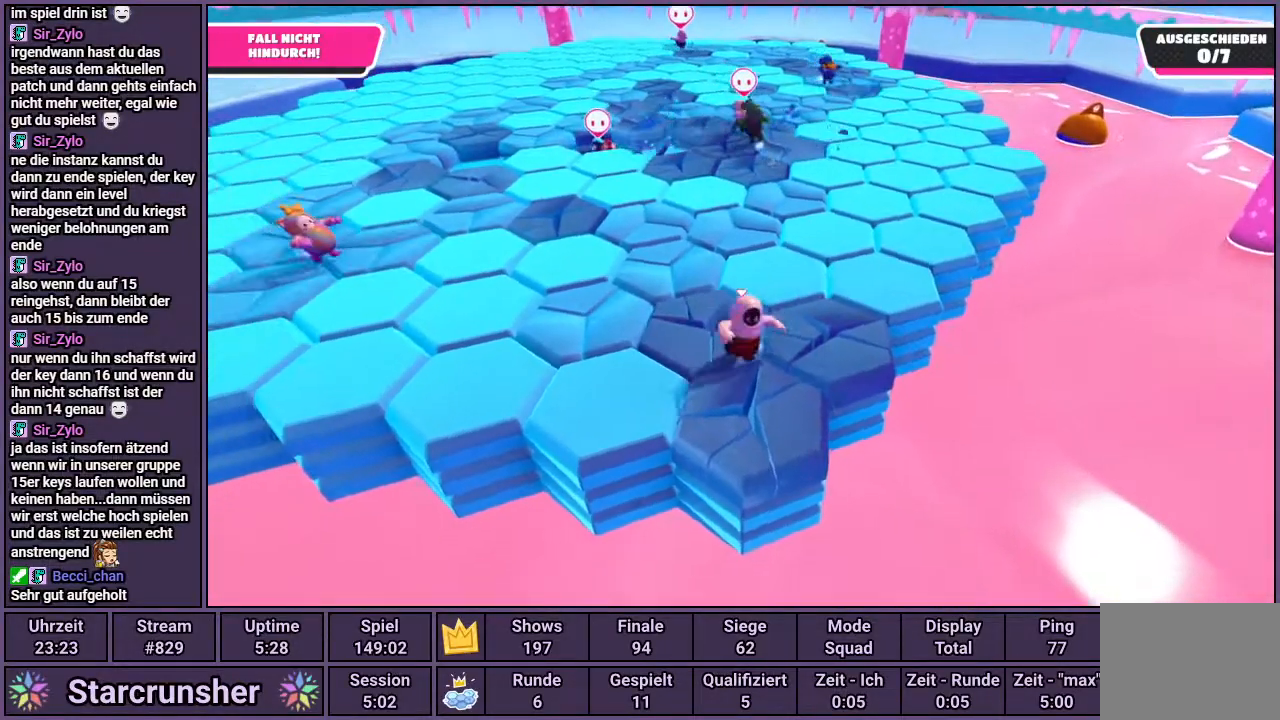
{"buttons": [], "left_stick": "up-left", "right_stick": "center", "events": [[67, "left_stick", "up-right"], [250, "left_stick", "up"], [383, "left_stick", "up-left"]]}
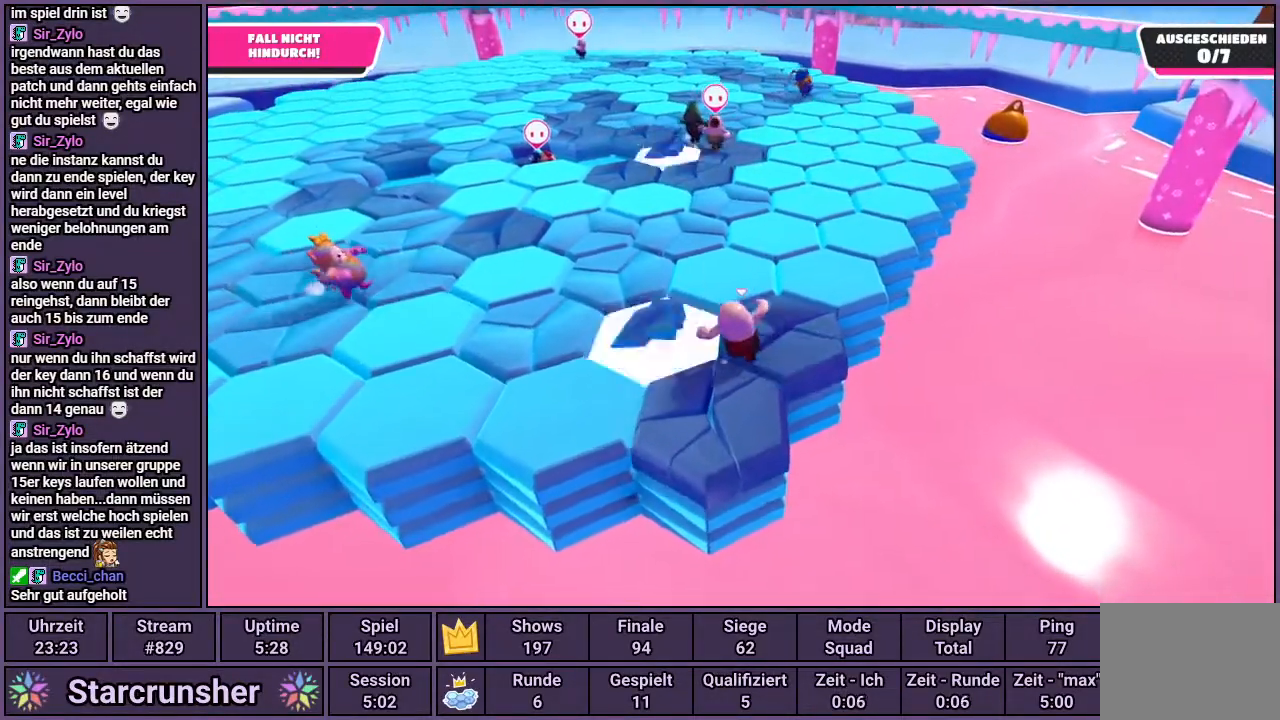
{"buttons": ["CROSS"], "left_stick": "down-right", "right_stick": "center", "events": [[17, "left_stick", "left"], [317, "CROSS", "down"], [317, "left_stick", "down"], [400, "left_stick", "down-right"]]}
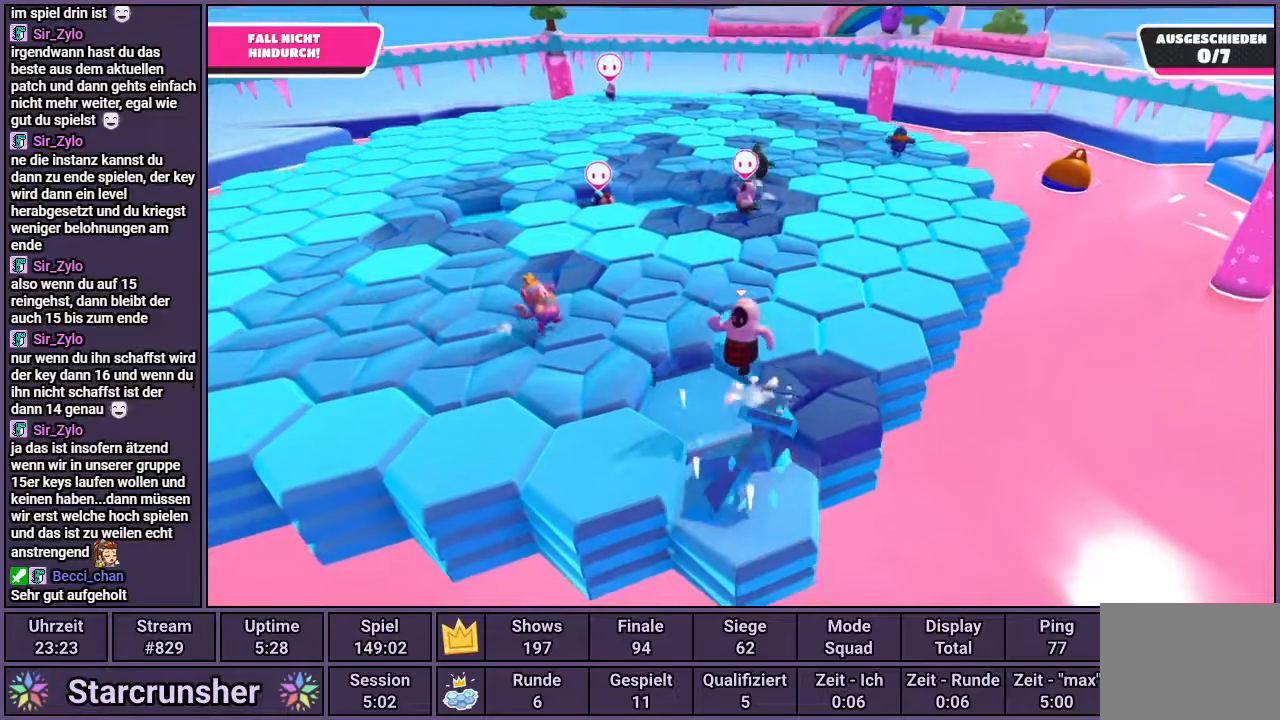
{"buttons": [], "left_stick": "right", "right_stick": "center", "events": [[333, "CROSS", "up"], [333, "left_stick", "right"]]}
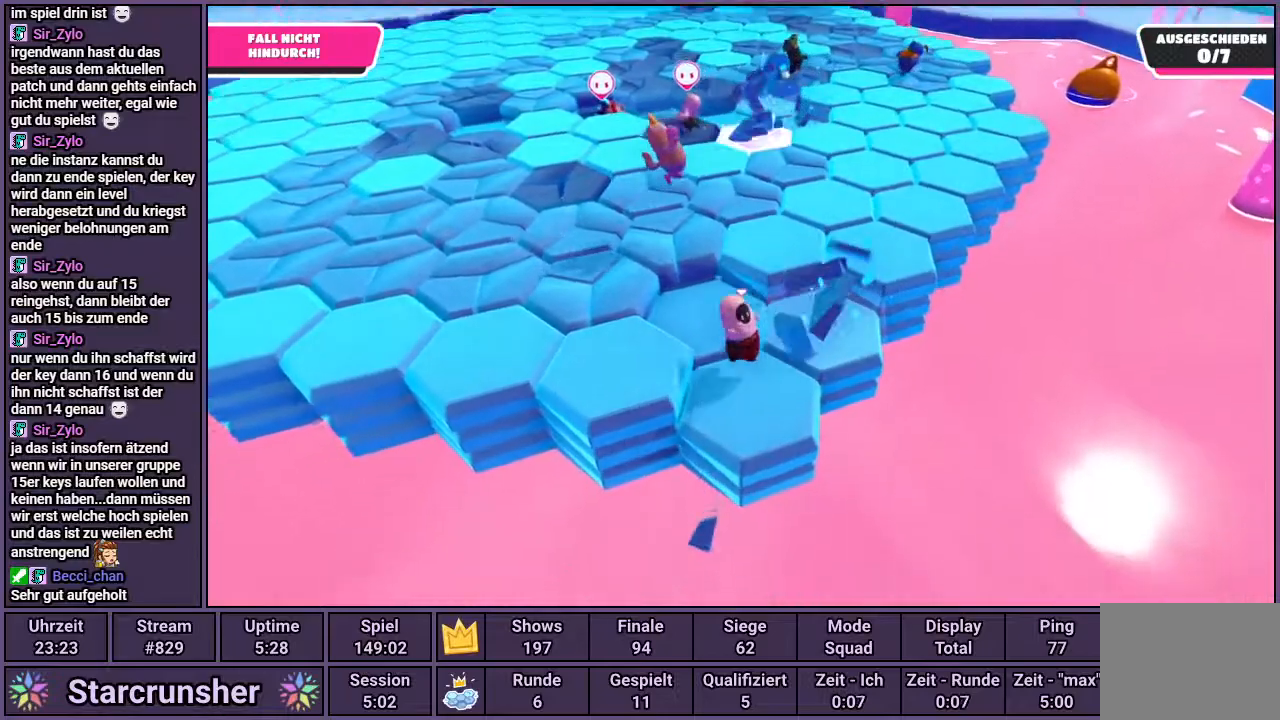
{"buttons": [], "left_stick": "up-left", "right_stick": "center", "events": [[117, "left_stick", "up"], [450, "left_stick", "up-left"]]}
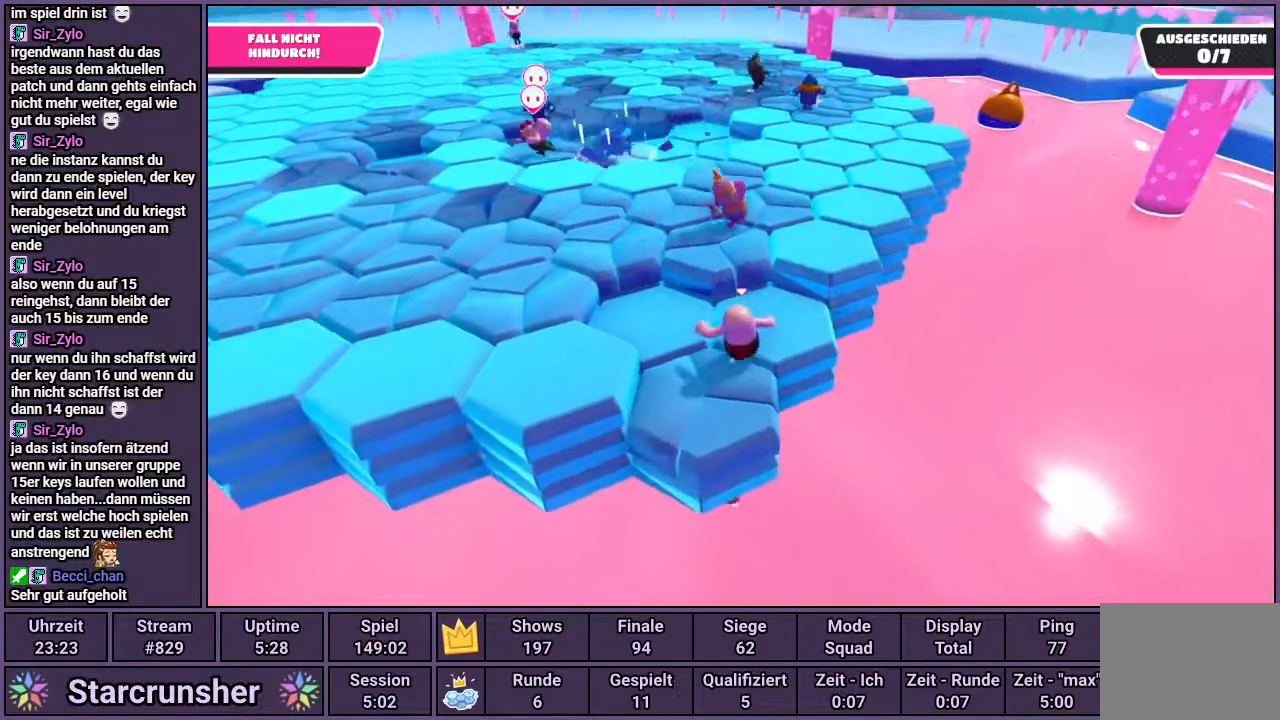
{"buttons": [], "left_stick": "down-right", "right_stick": "center", "events": [[33, "left_stick", "left"], [167, "right_stick", "right"], [267, "left_stick", "down-left"], [267, "right_stick", "center"], [467, "left_stick", "down-right"]]}
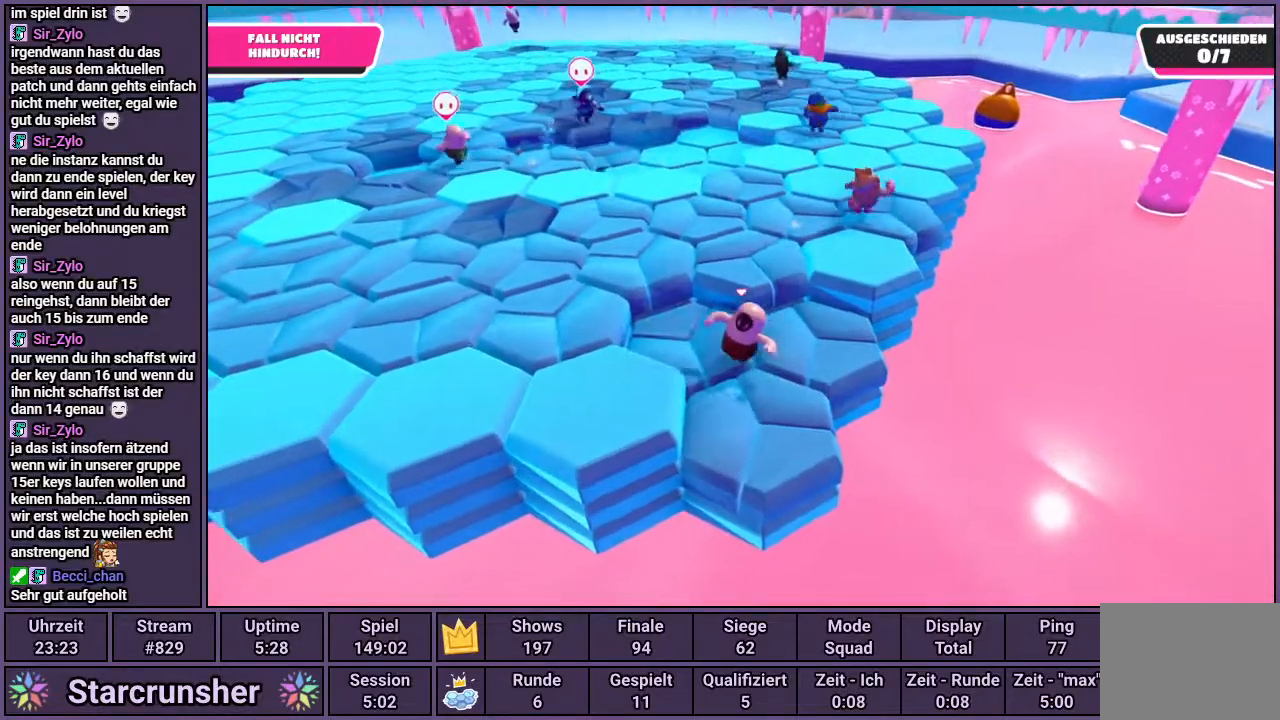
{"buttons": [], "left_stick": "up", "right_stick": "center", "events": [[150, "left_stick", "right"], [333, "left_stick", "up-right"], [483, "left_stick", "up"]]}
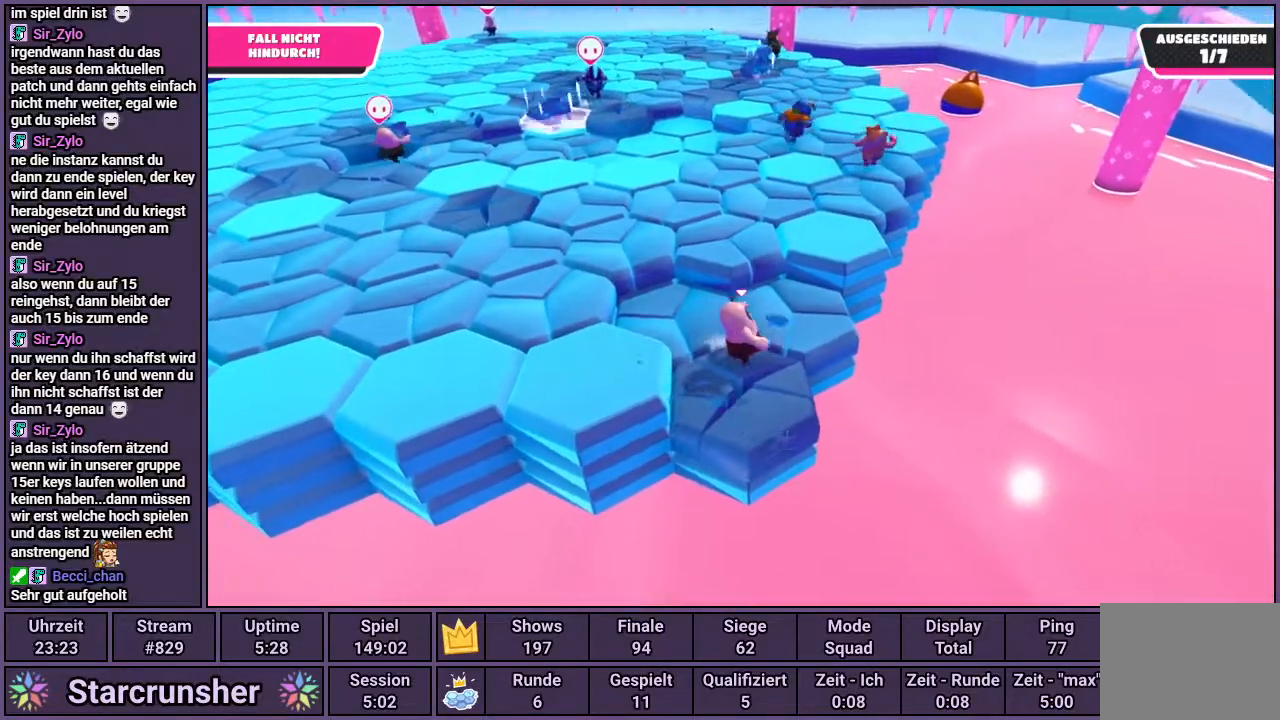
{"buttons": [], "left_stick": "left", "right_stick": "center", "events": [[183, "left_stick", "up-left"], [283, "left_stick", "left"]]}
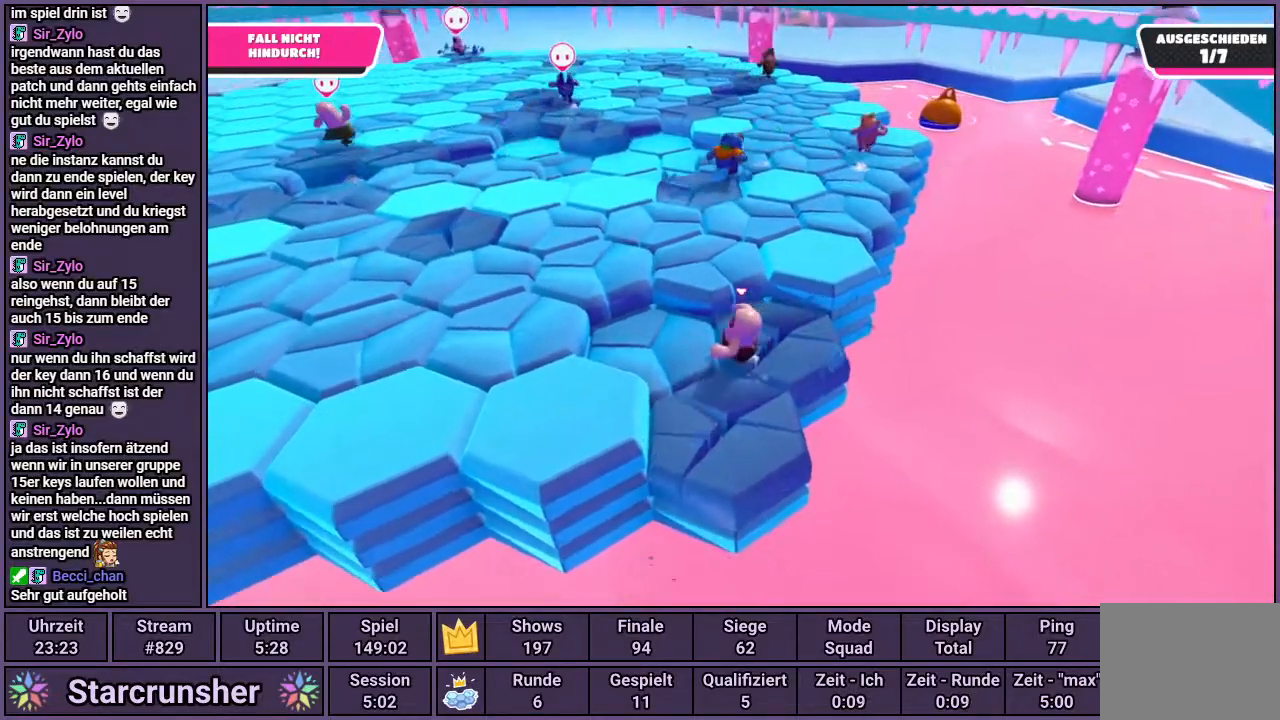
{"buttons": [], "left_stick": "right", "right_stick": "center", "events": [[33, "left_stick", "down-left"], [250, "left_stick", "down-right"], [367, "left_stick", "right"]]}
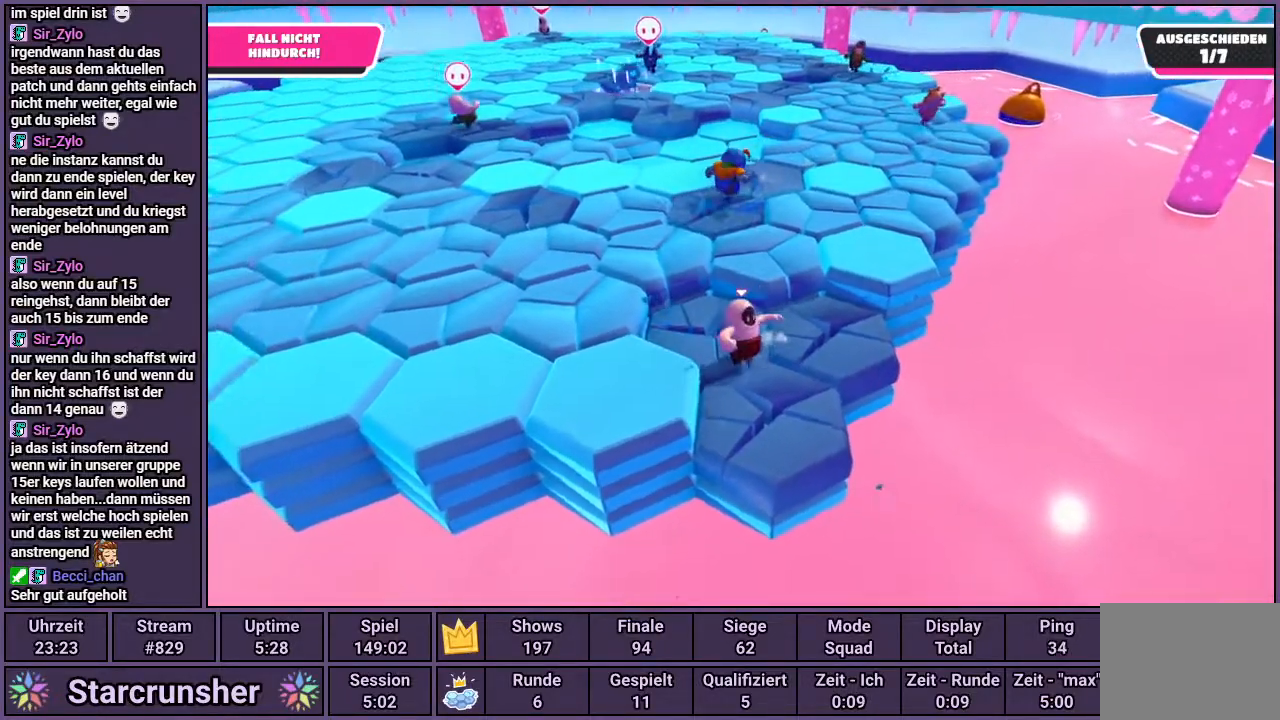
{"buttons": [], "left_stick": "up-left", "right_stick": "center", "events": [[83, "left_stick", "up-right"], [267, "left_stick", "up"], [450, "left_stick", "up-left"]]}
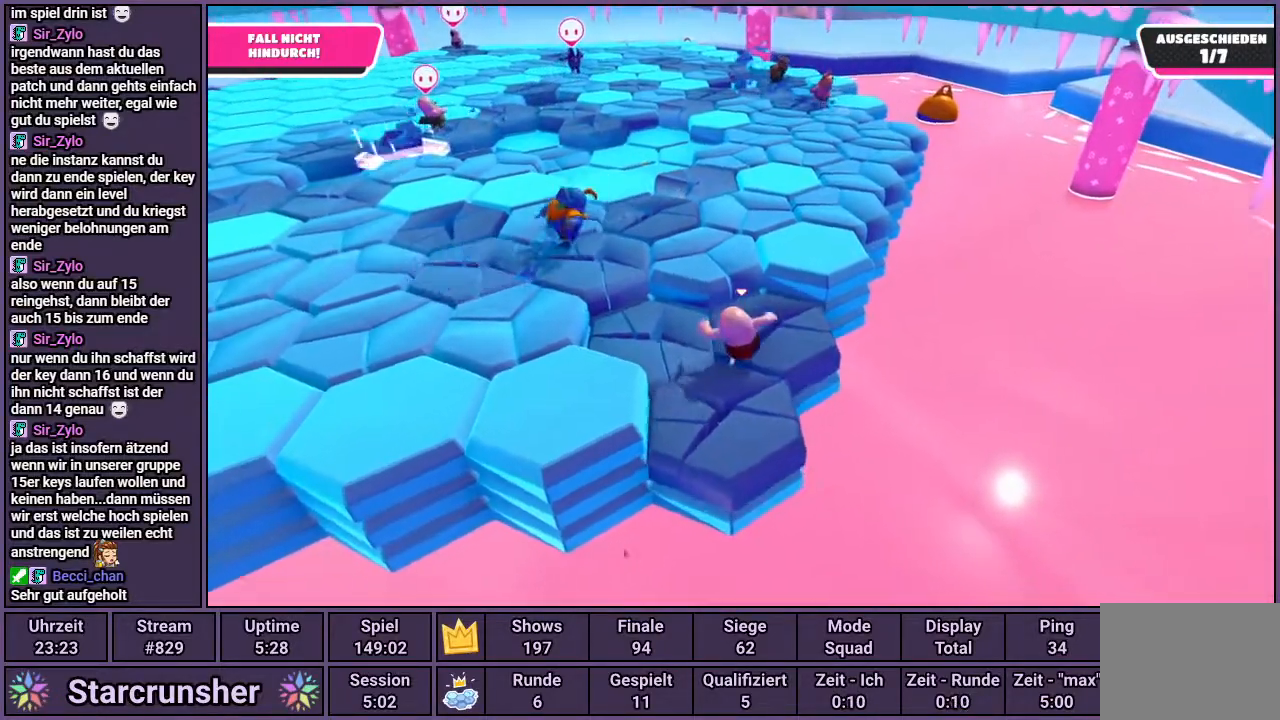
{"buttons": [], "left_stick": "down-right", "right_stick": "center", "events": [[17, "left_stick", "left"], [483, "left_stick", "down-right"]]}
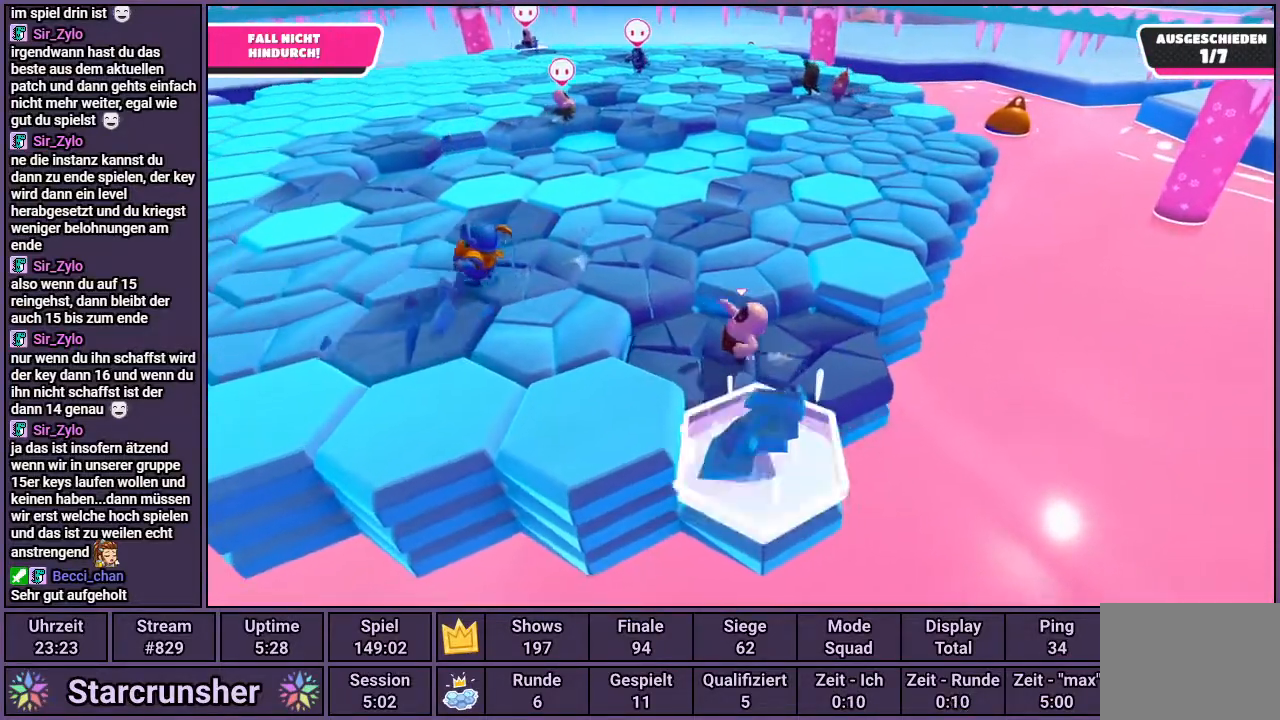
{"buttons": [], "left_stick": "down-left", "right_stick": "center", "events": [[150, "left_stick", "right"], [183, "CROSS", "down"], [317, "CROSS", "up"], [383, "left_stick", "center"], [483, "left_stick", "down-left"]]}
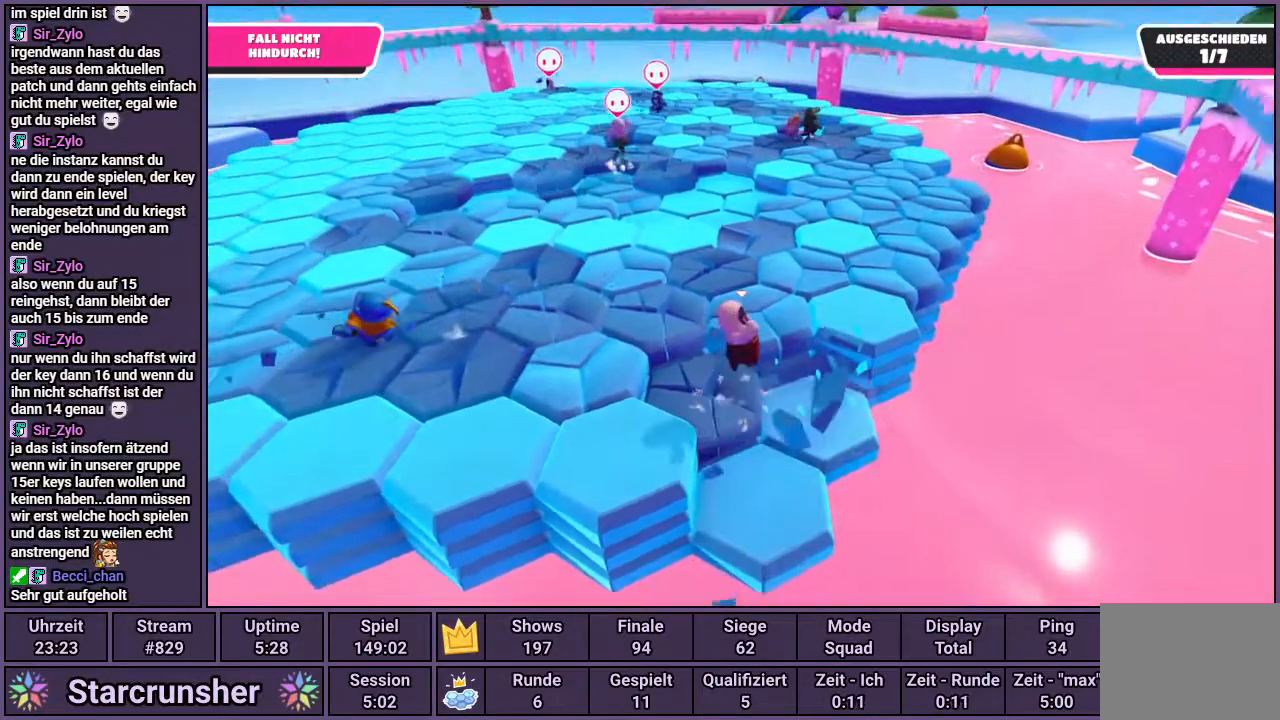
{"buttons": [], "left_stick": "up-right", "right_stick": "center", "events": [[133, "left_stick", "center"], [317, "left_stick", "up-right"]]}